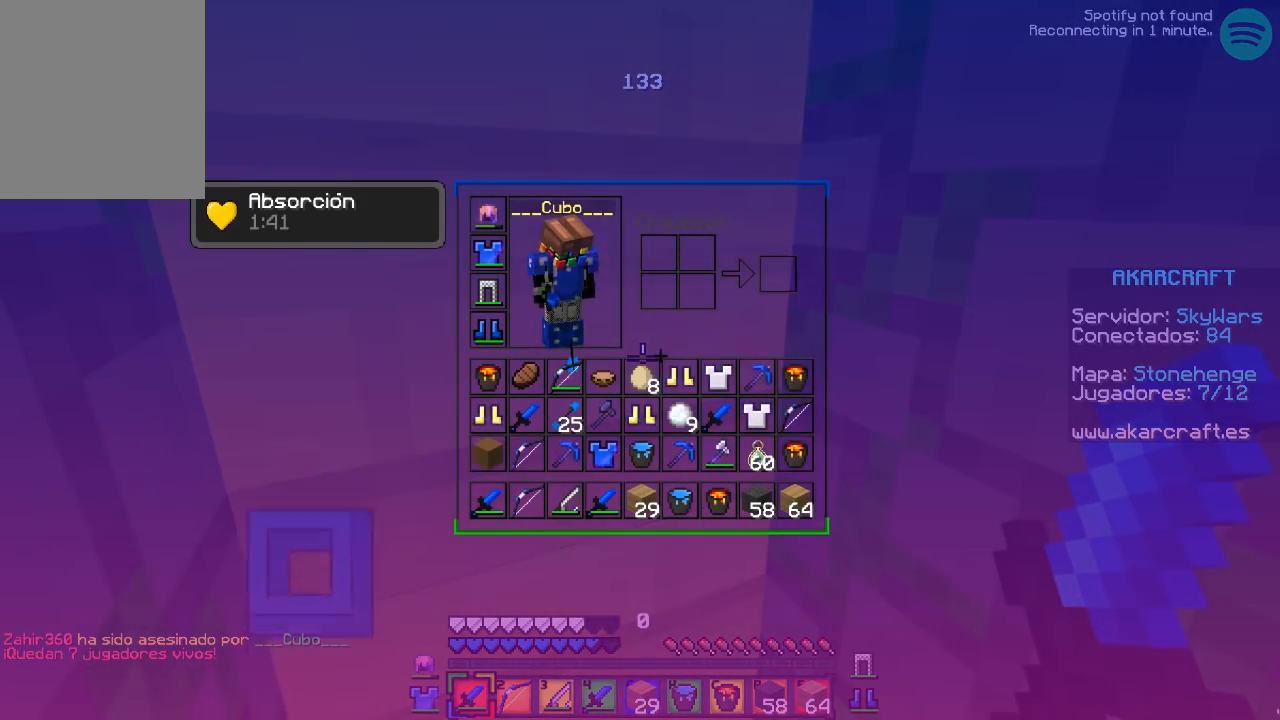
Gameplay with keyboard and mouse; each line is a JSON object with the keys and mouse buttons held at the frame after it. "events" lists presses ("down") and releases ("up") of "a", "d", "s", "w", "mouse_left" and "mouse_right" between this image and that frame as [ms after this image, input, new state], when the widget could be followed in between. "mouse_left", "mouse_right" = the "left", "right" buttons of the "mouse" list. No other keys are recorded. Fast repeated clicks can show as one long hold. Mouse movement is not recorded.
{"keys": [], "mouse": [], "events": []}
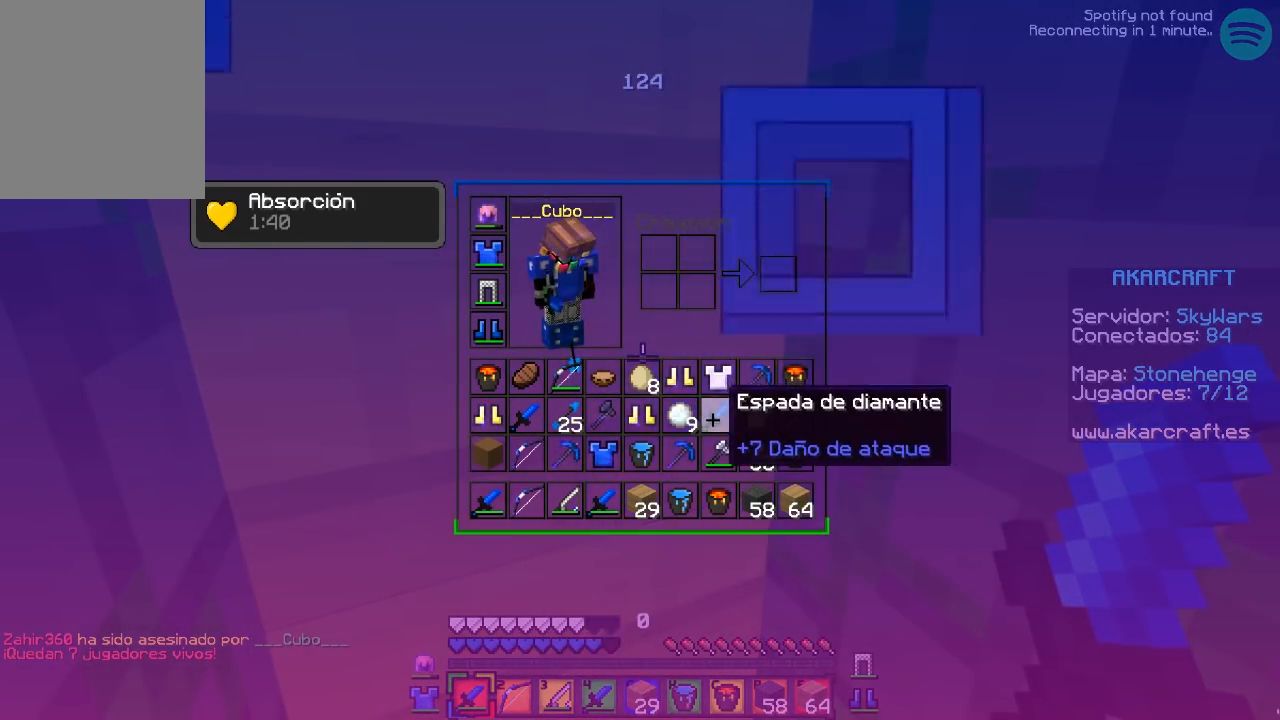
{"keys": ["s"], "mouse": [], "events": [[450, "s", "down"]]}
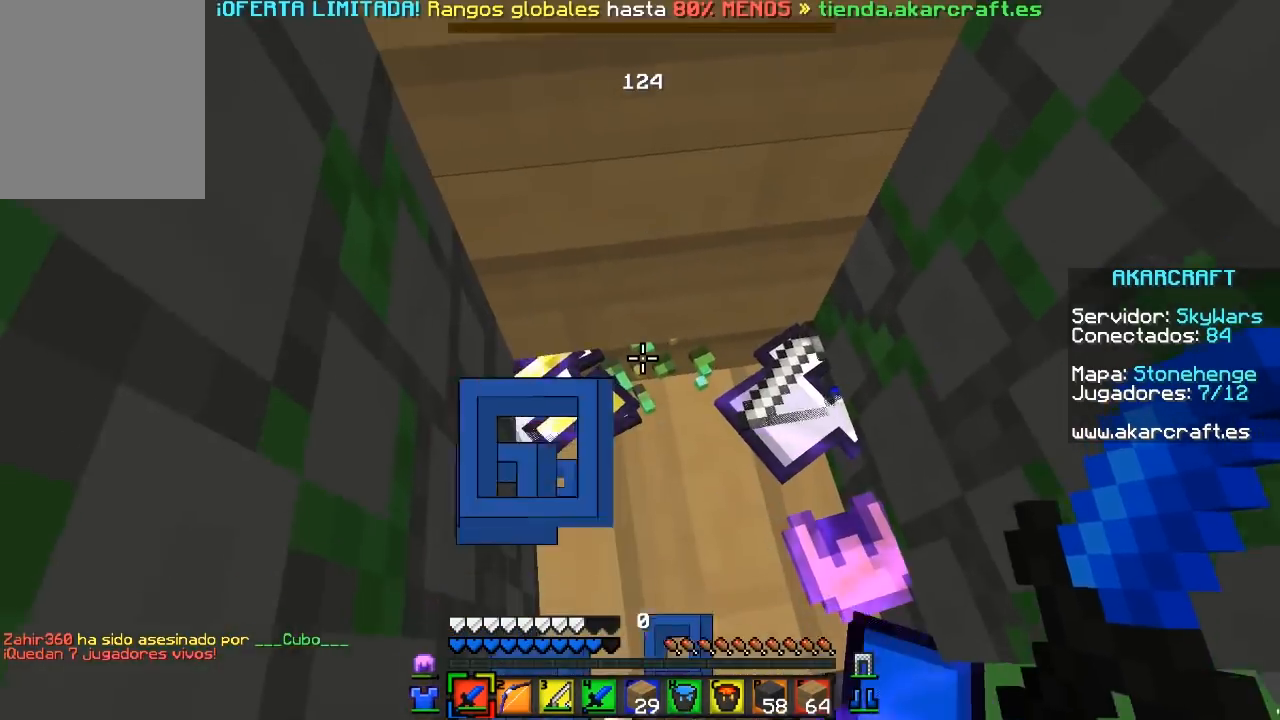
{"keys": [], "mouse": [], "events": [[433, "s", "up"]]}
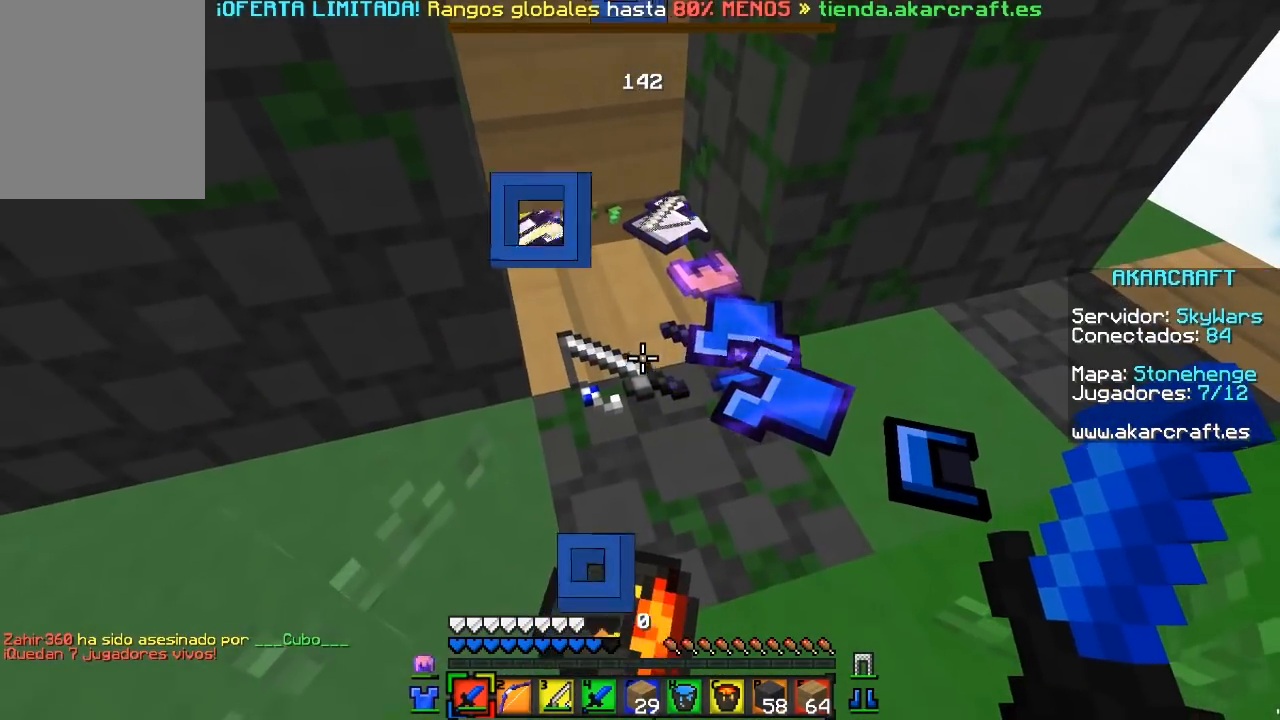
{"keys": [], "mouse": [], "events": []}
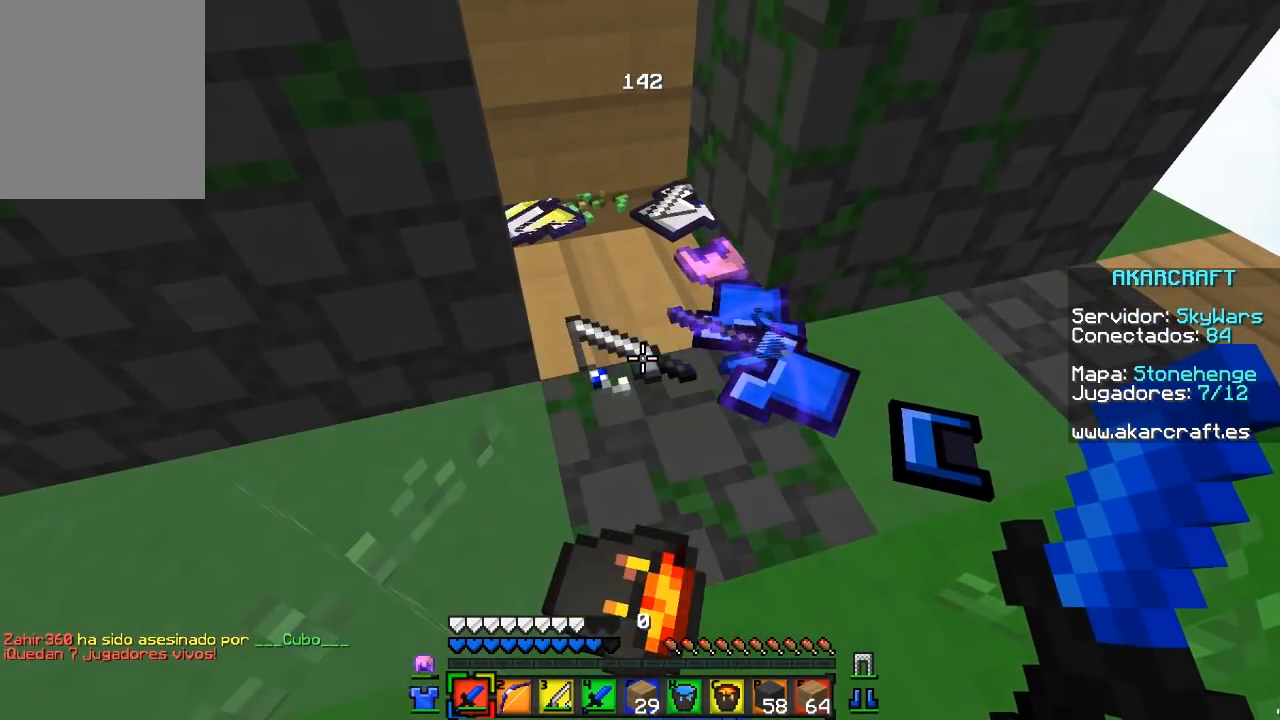
{"keys": ["d", "w"], "mouse": [], "events": [[167, "d", "down"], [200, "w", "down"]]}
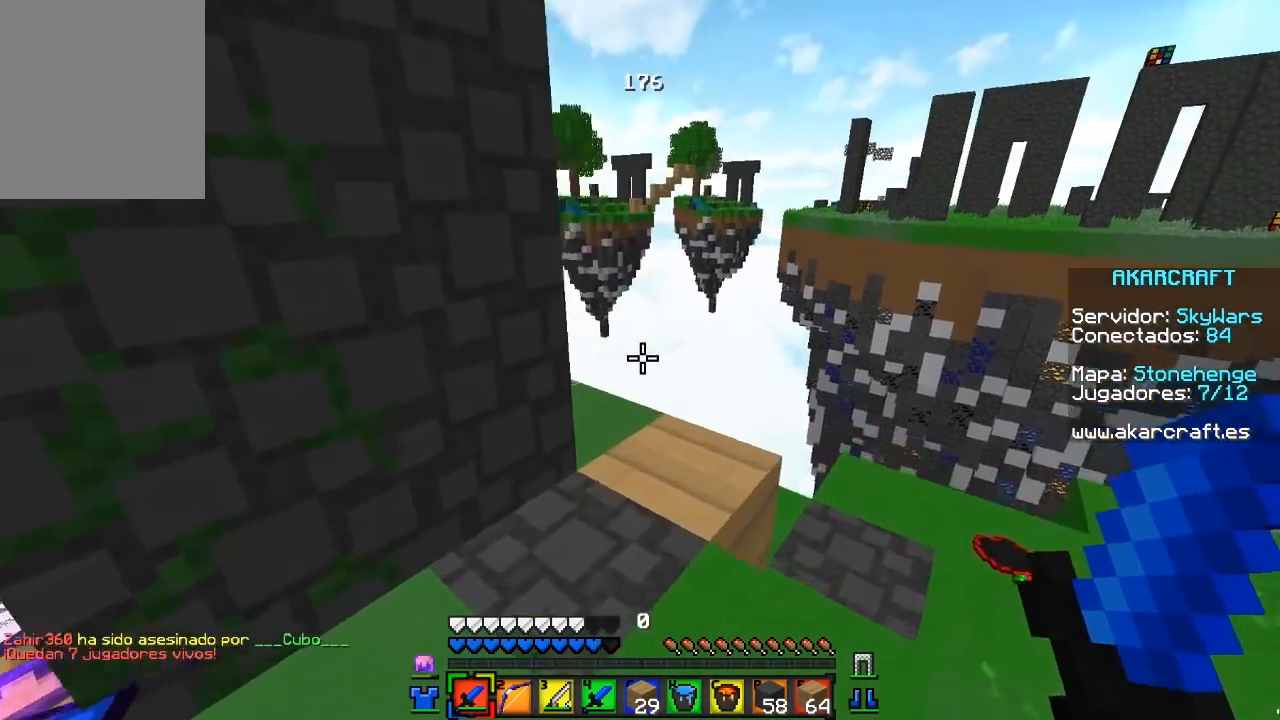
{"keys": ["d"], "mouse": [], "events": [[317, "w", "up"]]}
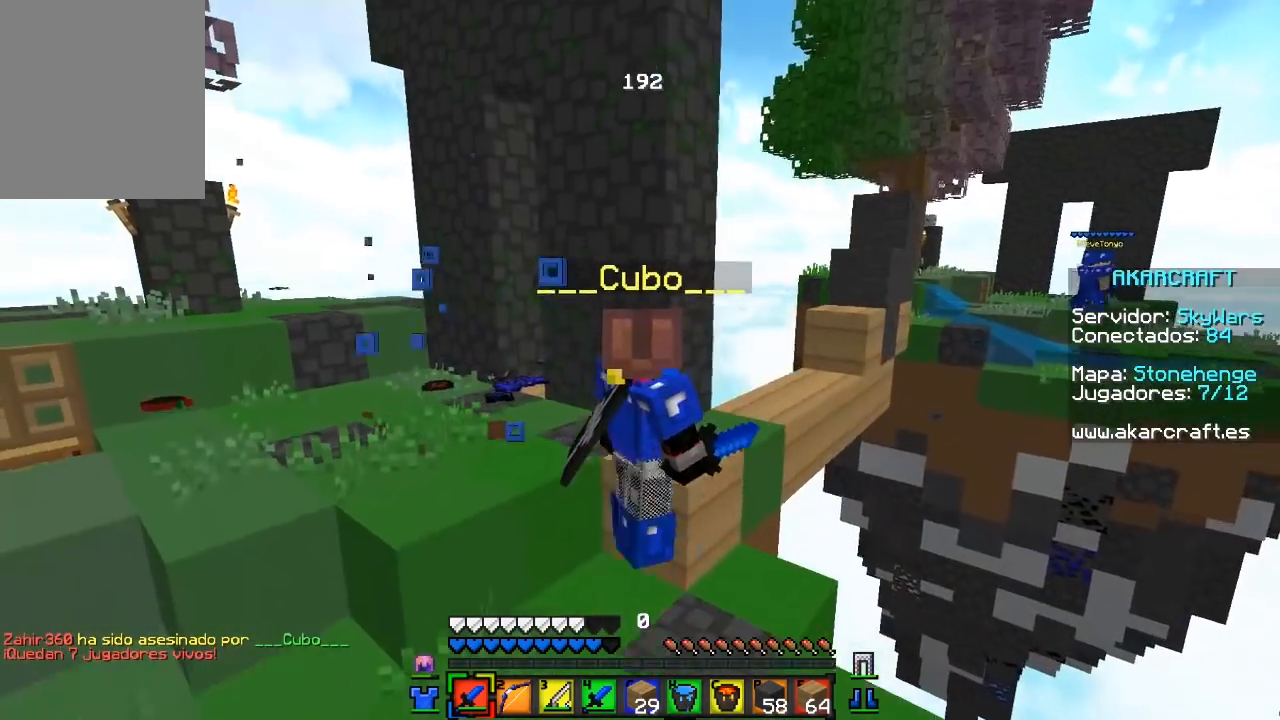
{"keys": [], "mouse": [], "events": [[83, "d", "up"]]}
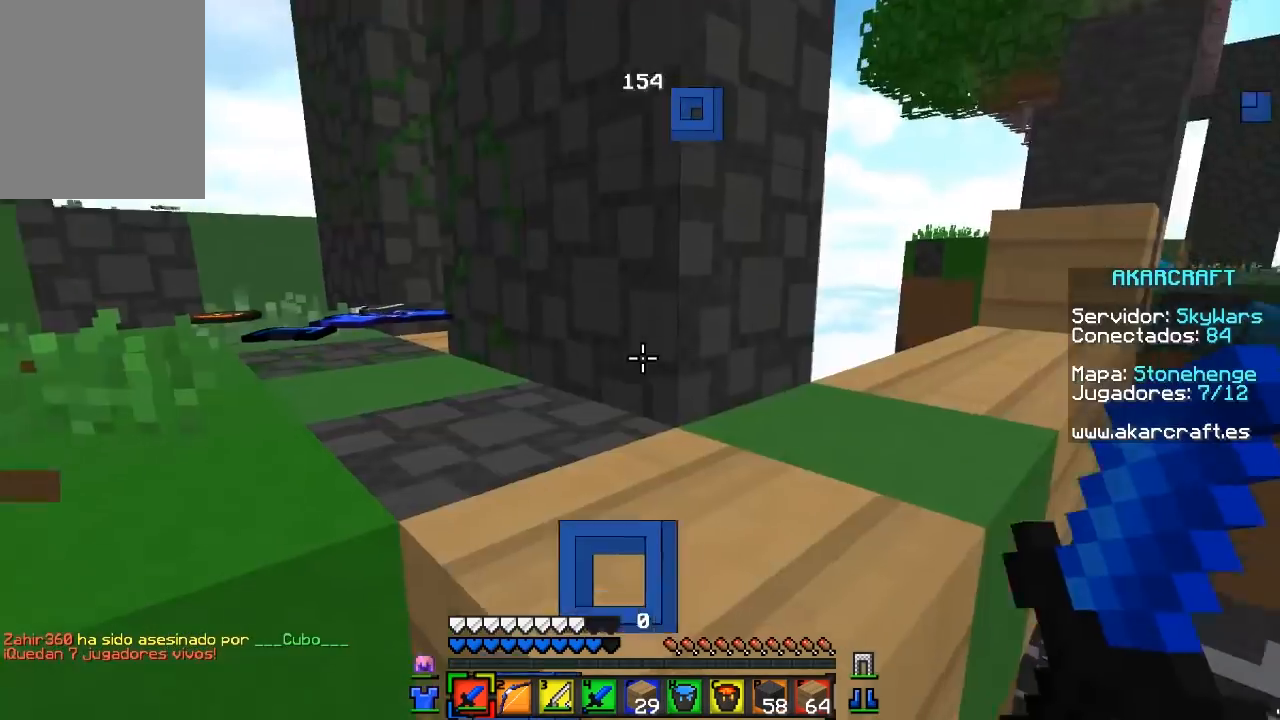
{"keys": ["a", "w"], "mouse": [], "events": [[167, "a", "down"], [167, "w", "down"], [417, "a", "up"], [467, "a", "down"]]}
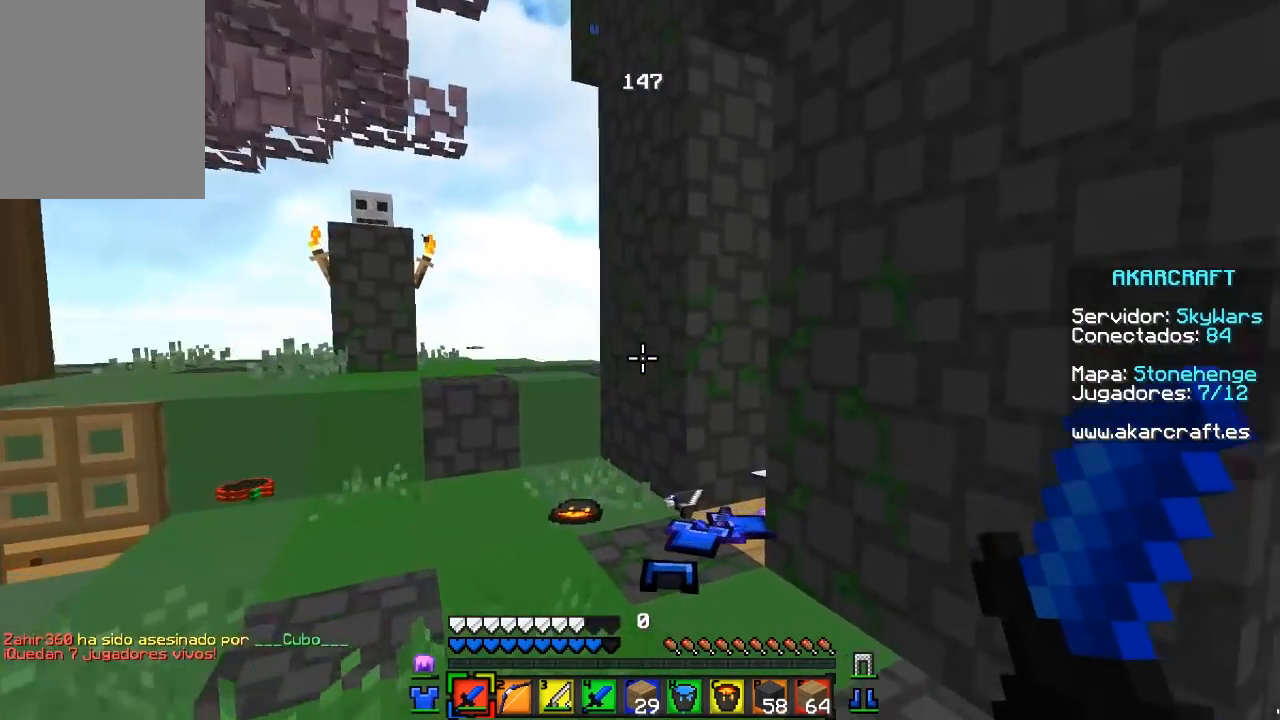
{"keys": ["a", "w"], "mouse": [], "events": [[183, "a", "up"], [433, "a", "down"]]}
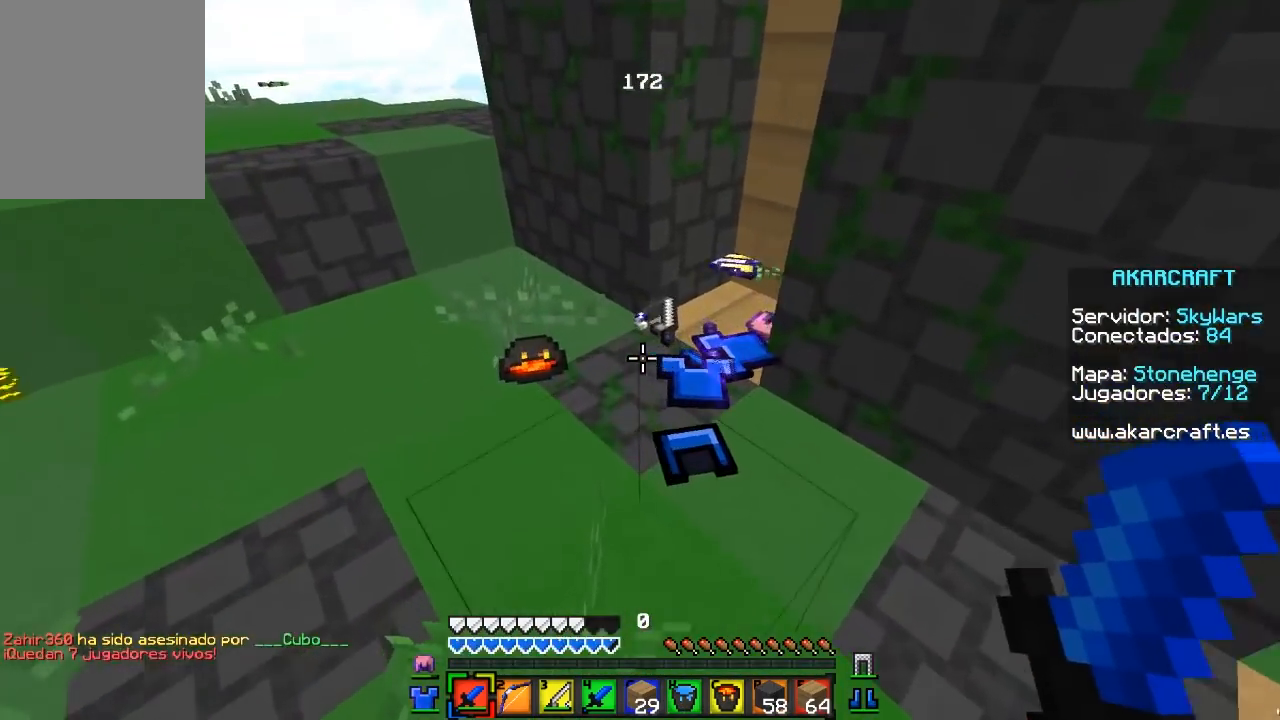
{"keys": [], "mouse": [], "events": [[267, "a", "up"], [267, "w", "up"]]}
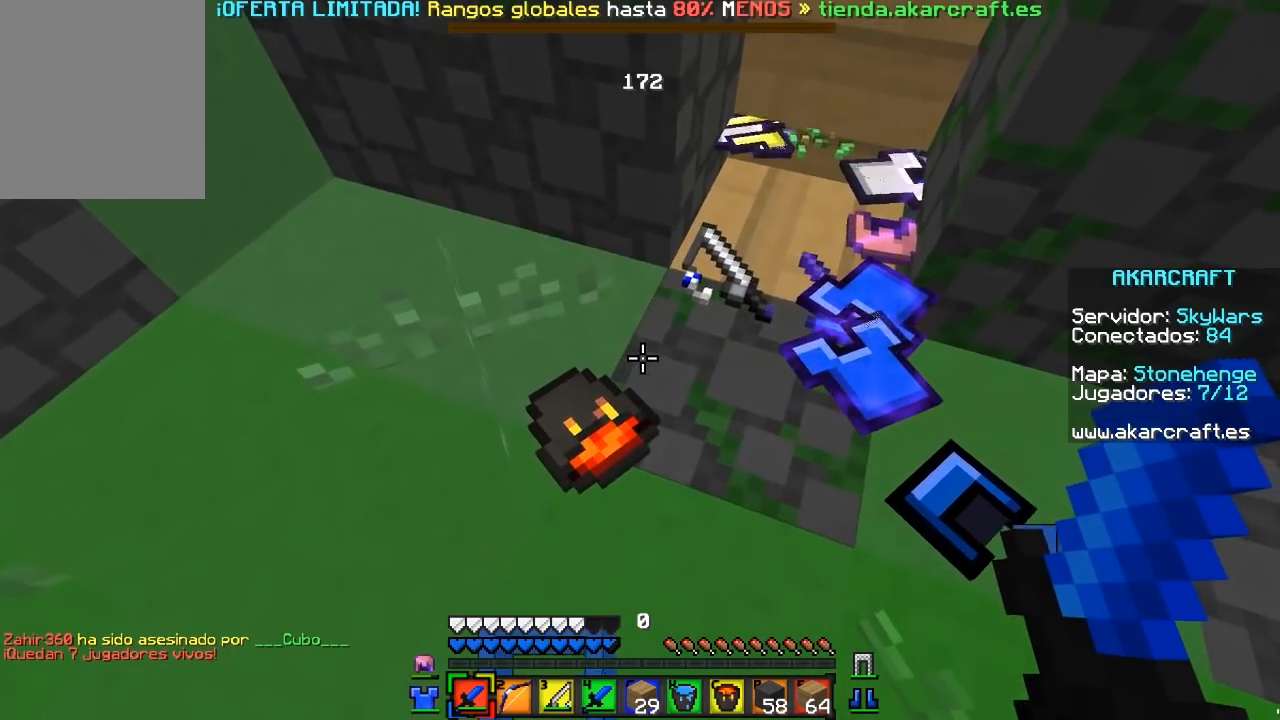
{"keys": [], "mouse": [], "events": []}
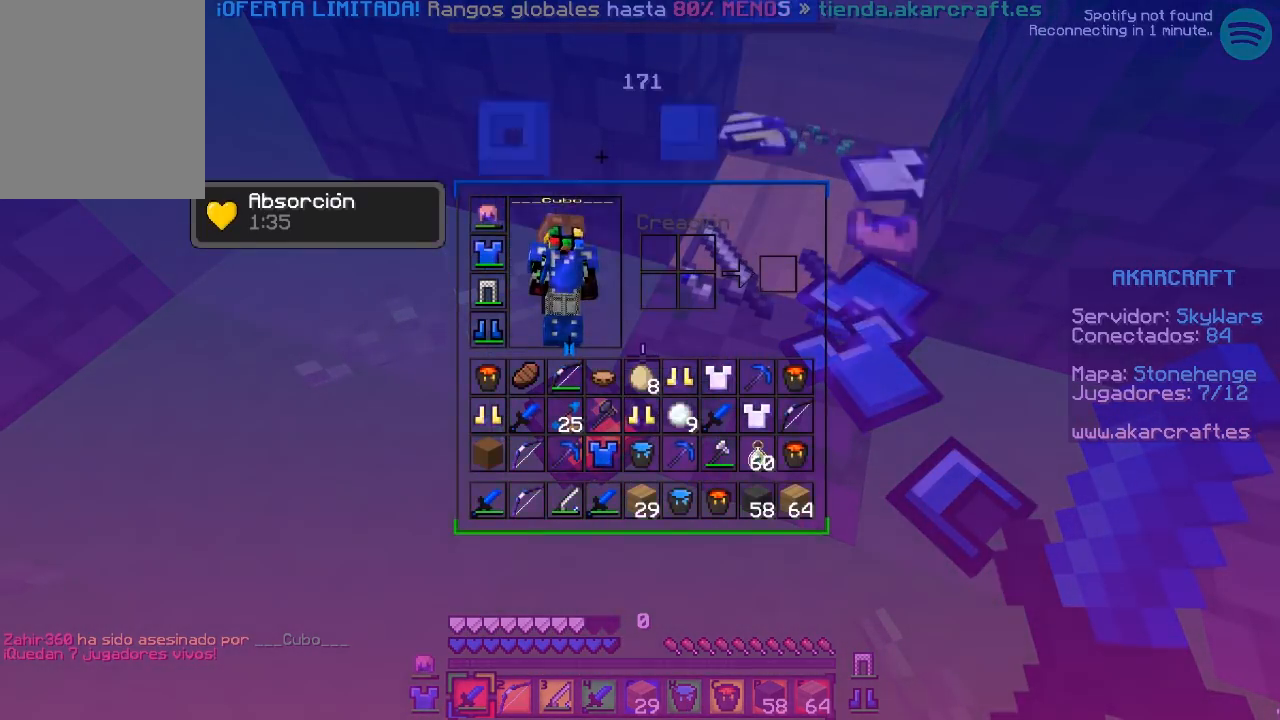
{"keys": ["a", "w"], "mouse": [], "events": [[200, "w", "down"], [267, "a", "down"]]}
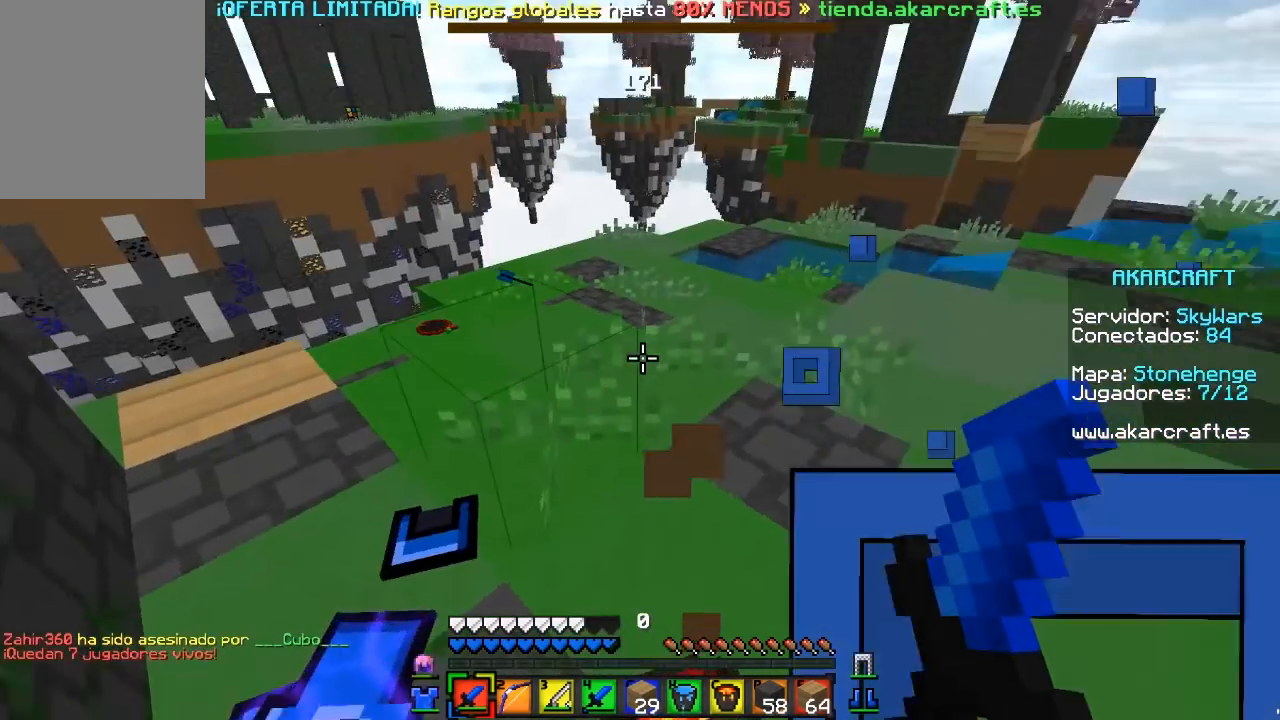
{"keys": [], "mouse": [], "events": [[17, "a", "up"], [33, "w", "up"]]}
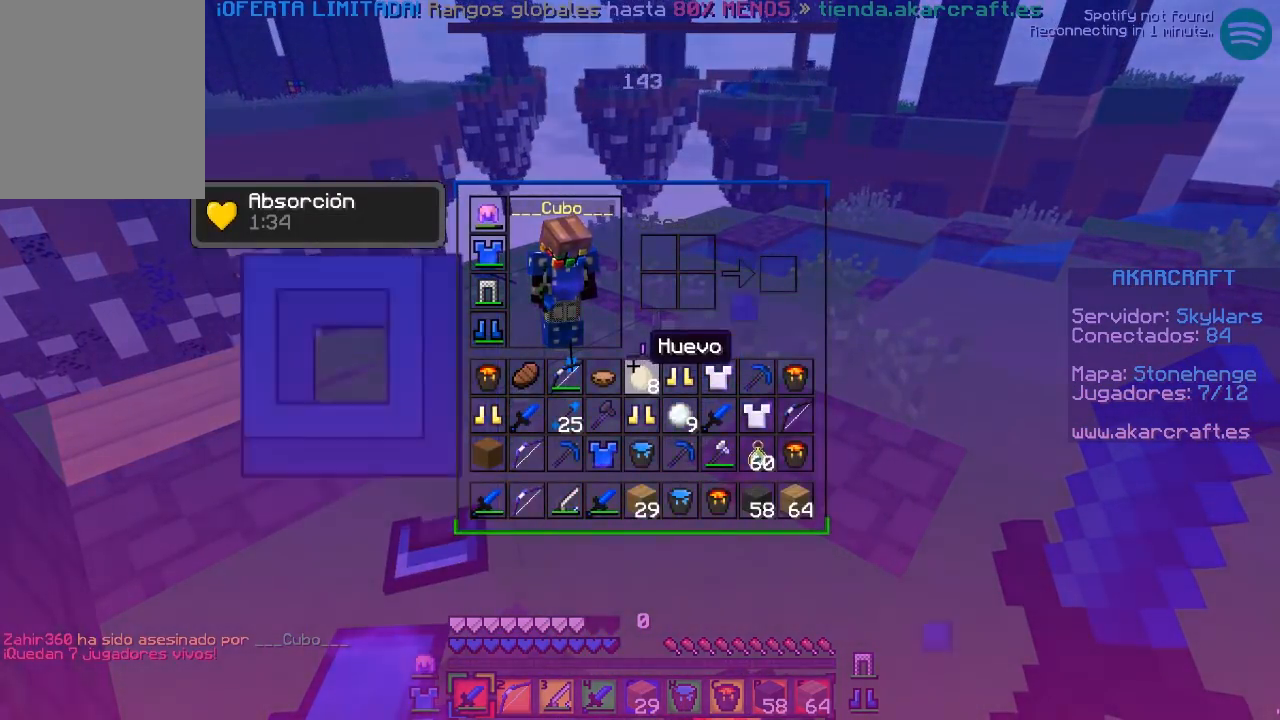
{"keys": ["a", "w"], "mouse": [], "events": [[250, "w", "down"], [333, "a", "down"]]}
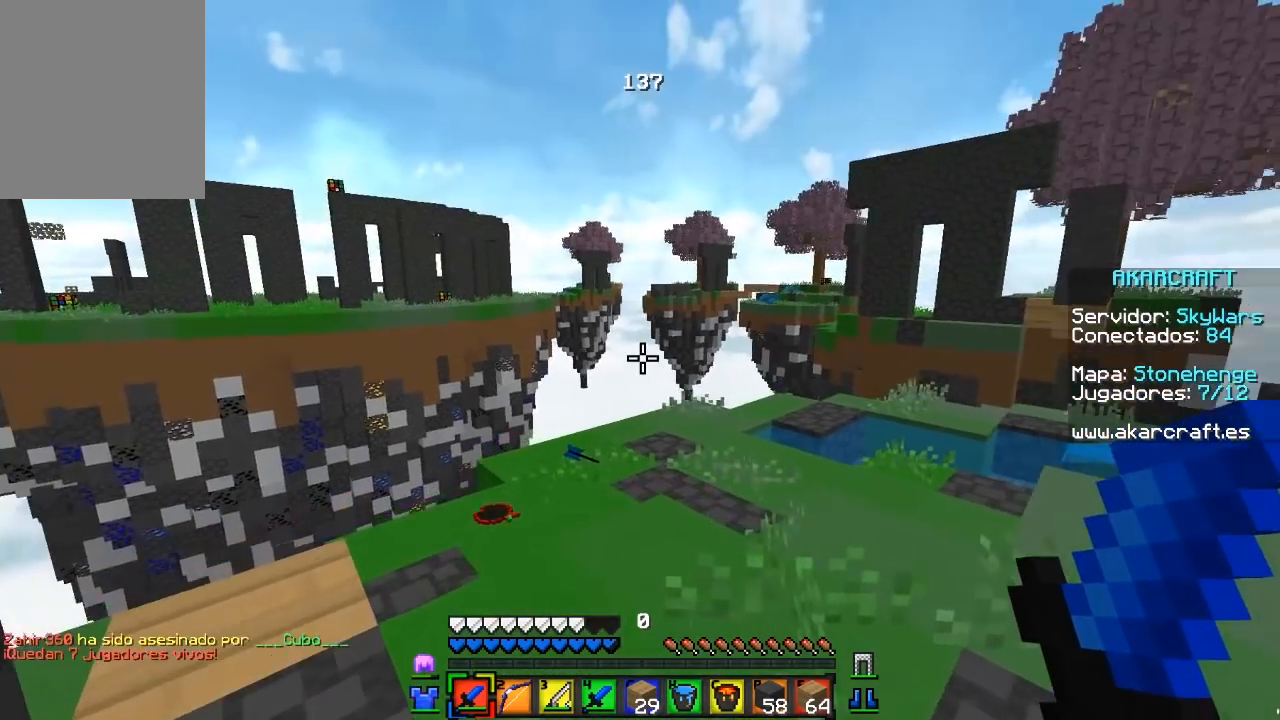
{"keys": [], "mouse": [], "events": [[50, "a", "up"], [50, "w", "up"]]}
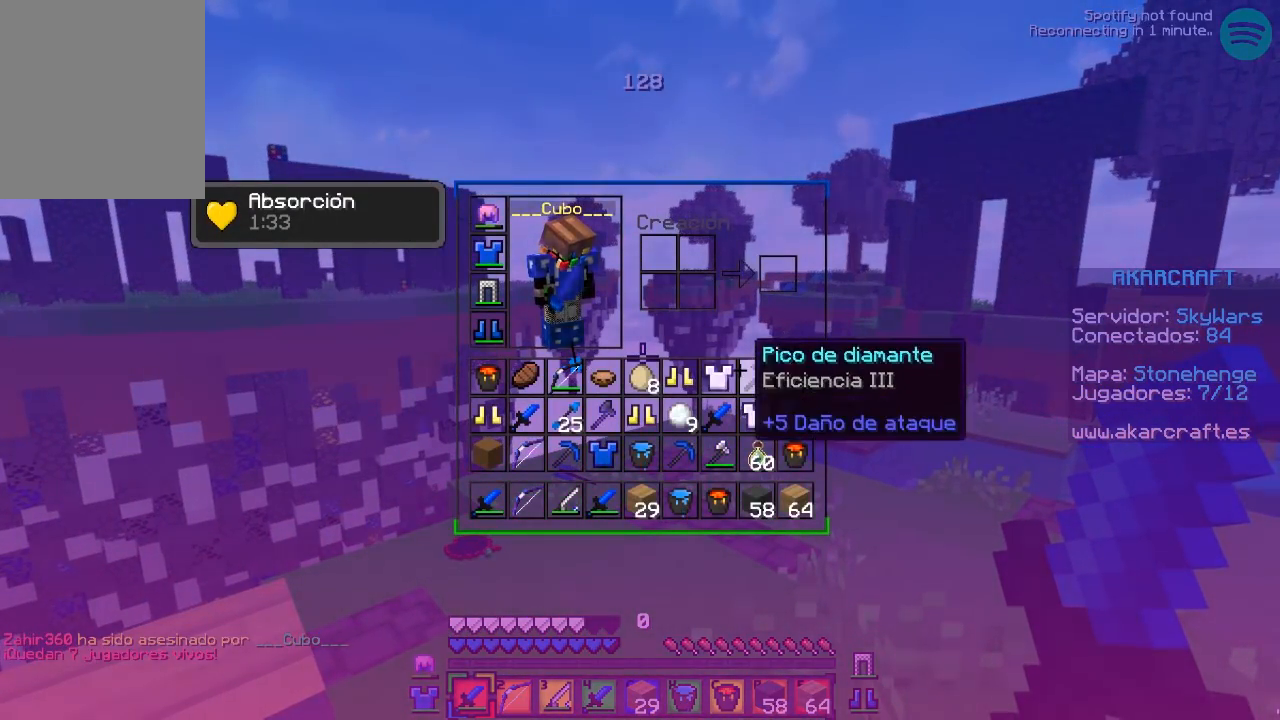
{"keys": [], "mouse": [], "events": []}
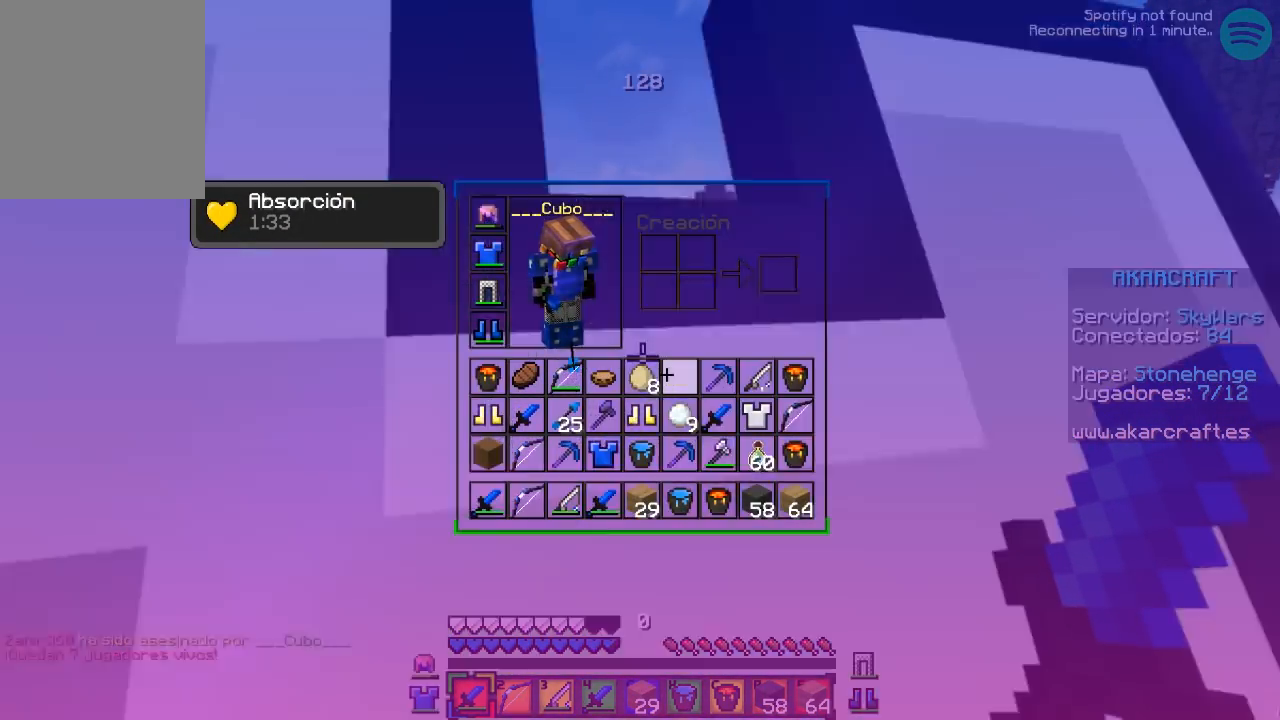
{"keys": [], "mouse": [], "events": []}
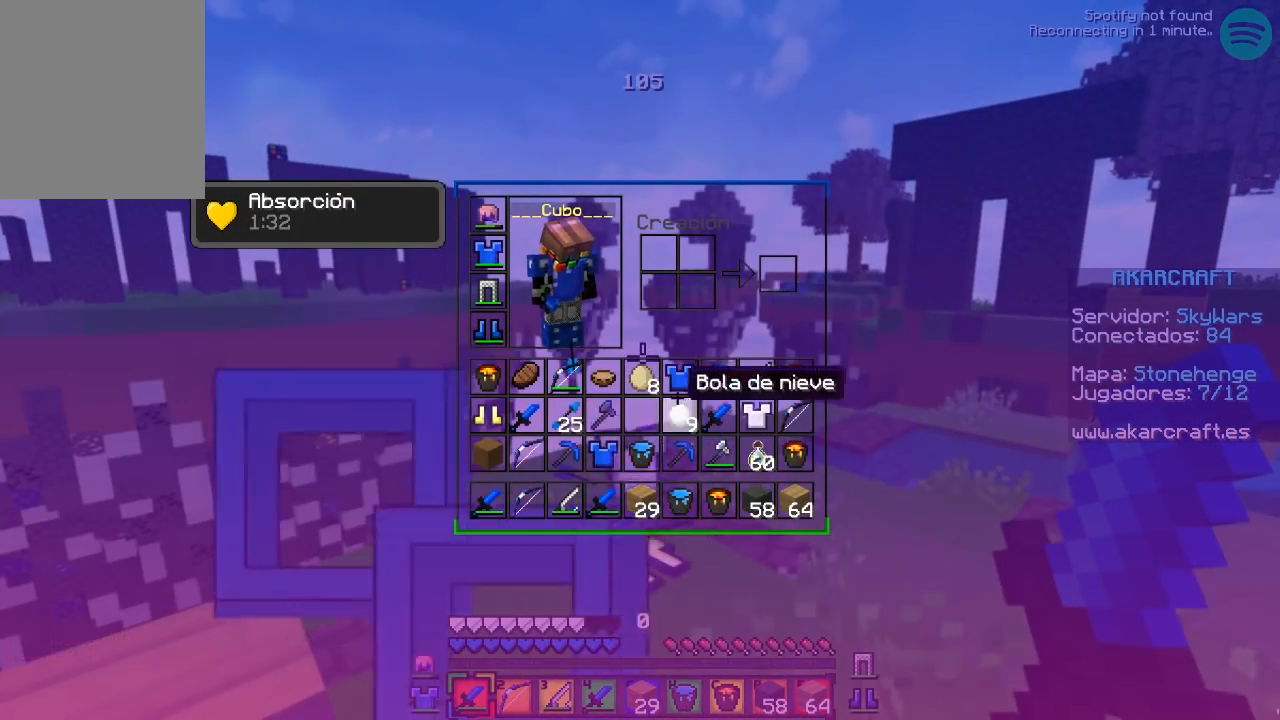
{"keys": [], "mouse": [], "events": []}
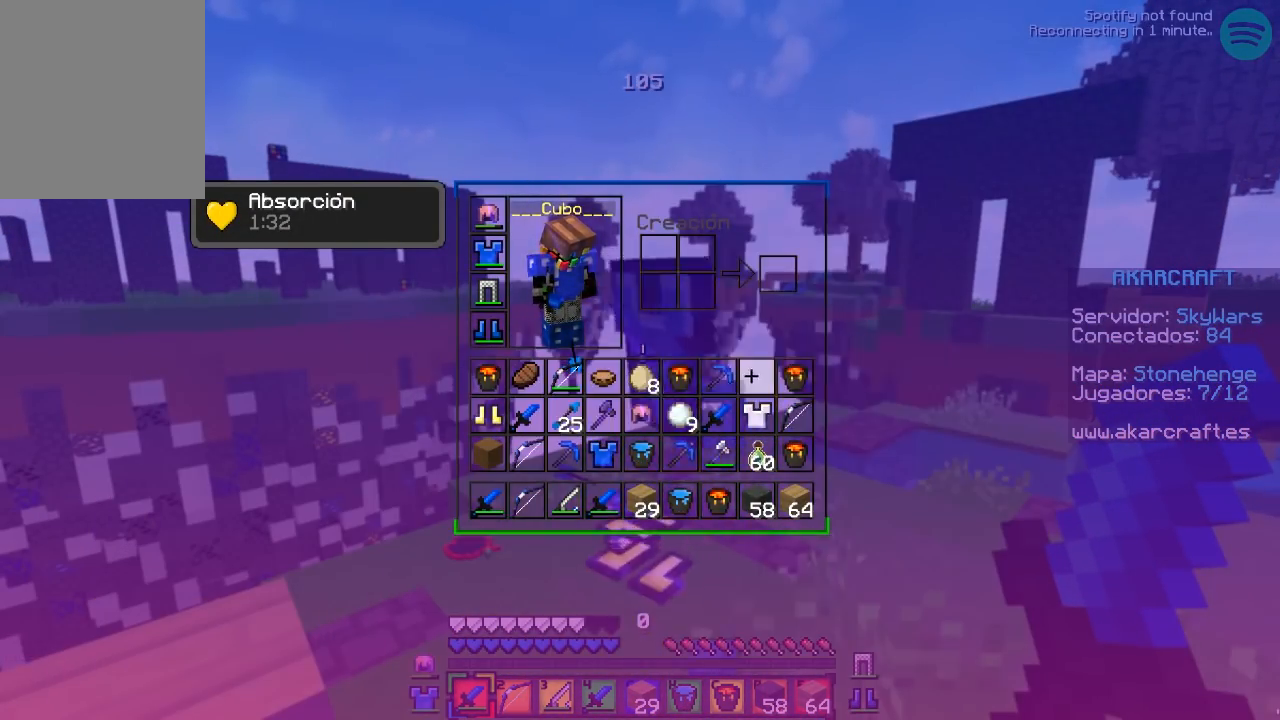
{"keys": [], "mouse": [], "events": []}
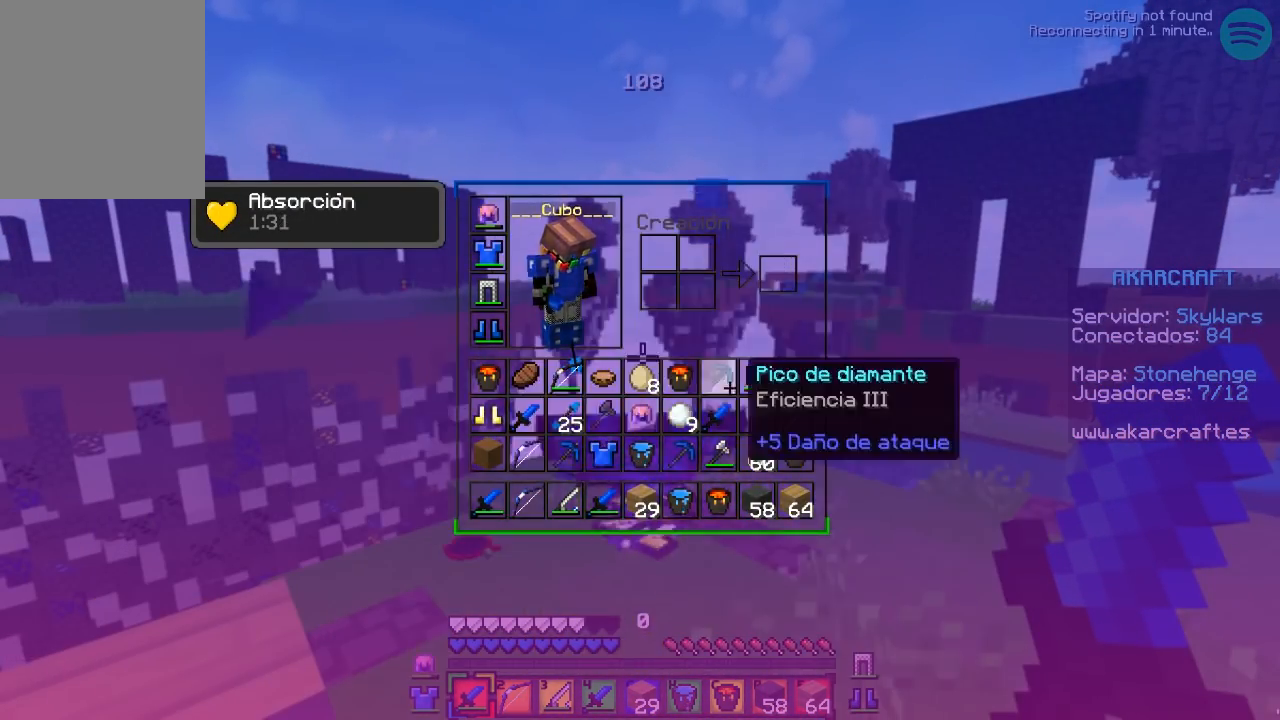
{"keys": [], "mouse": [], "events": []}
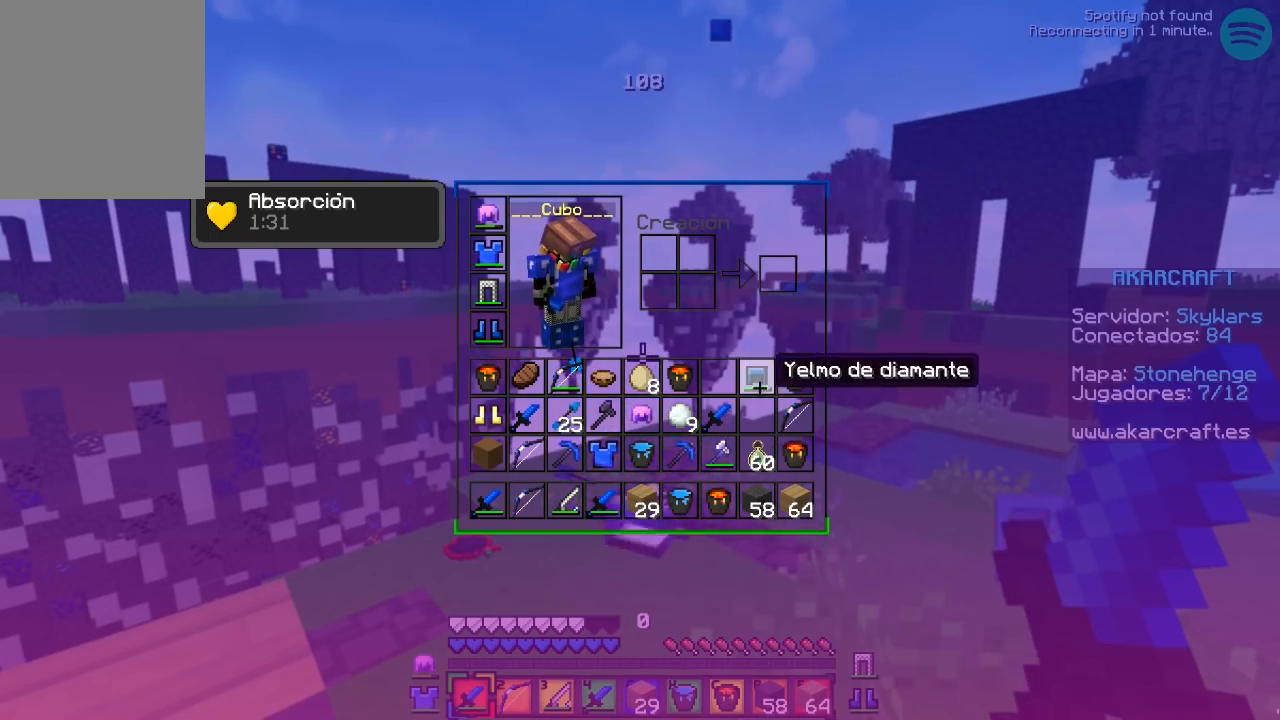
{"keys": [], "mouse": ["left"], "events": [[400, "mouse_left", "down"]]}
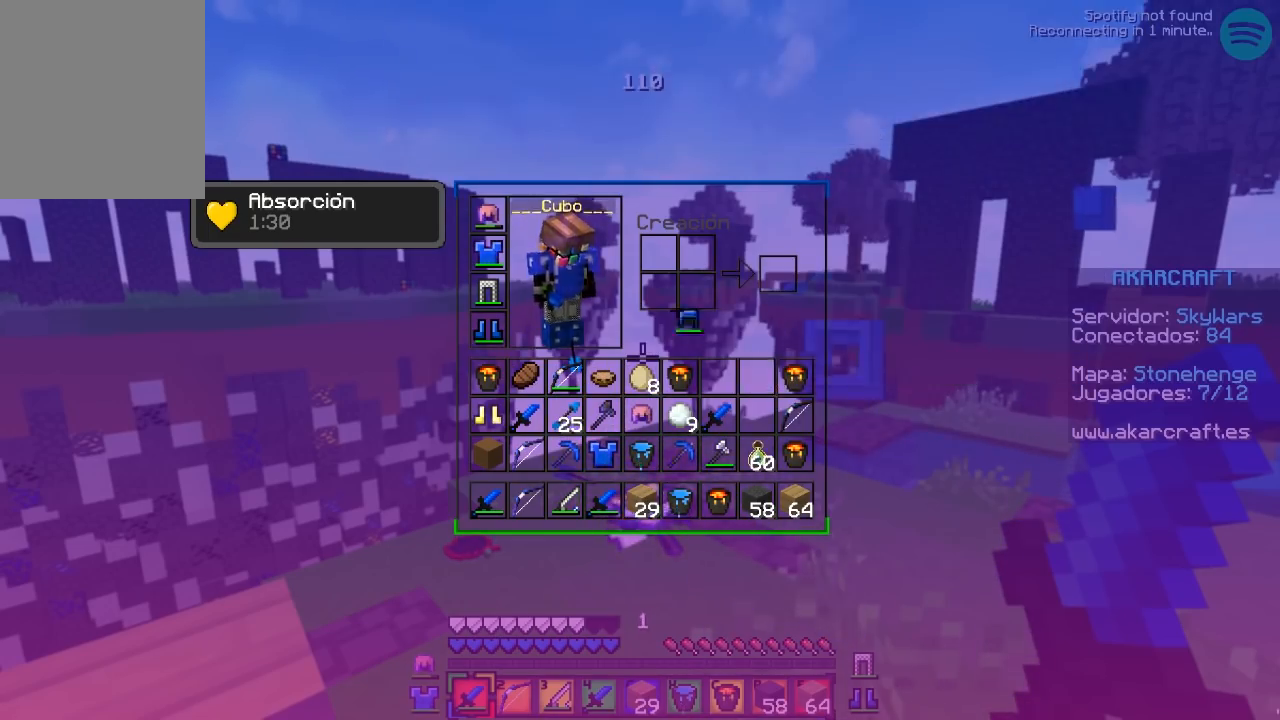
{"keys": [], "mouse": [], "events": [[33, "mouse_left", "up"]]}
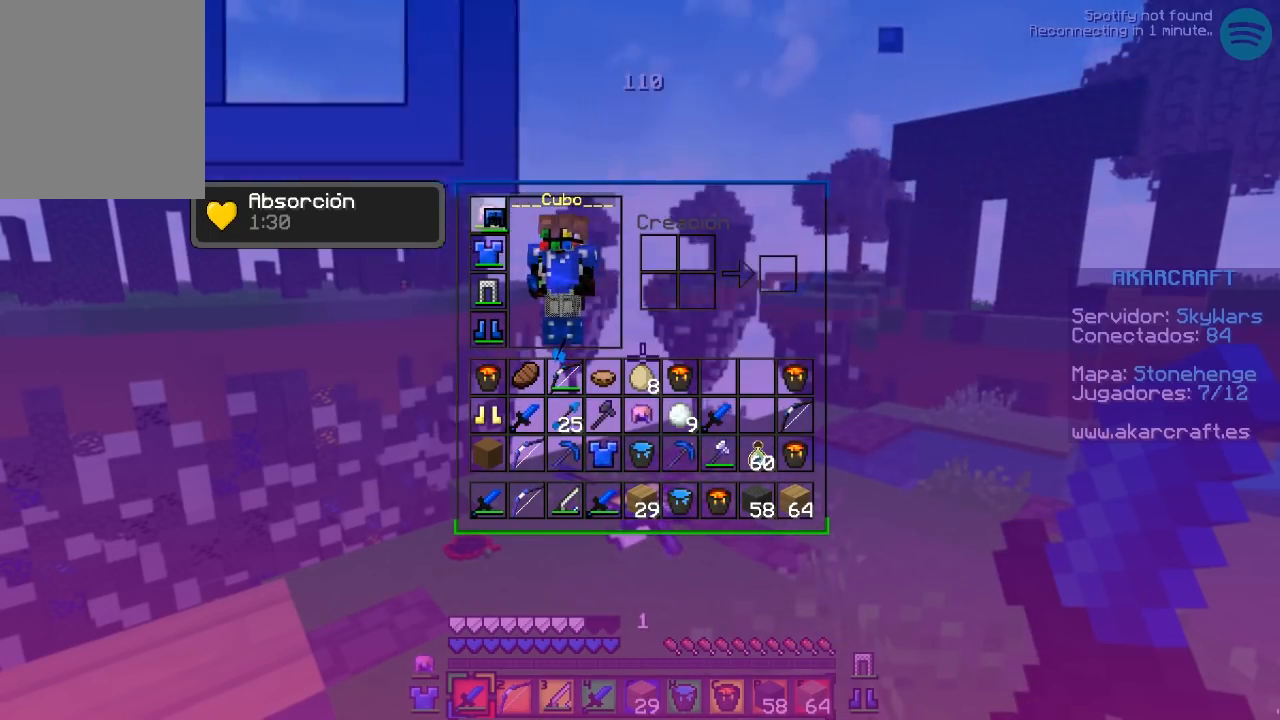
{"keys": [], "mouse": ["right"], "events": [[50, "mouse_left", "down"], [200, "mouse_left", "up"], [450, "mouse_right", "down"]]}
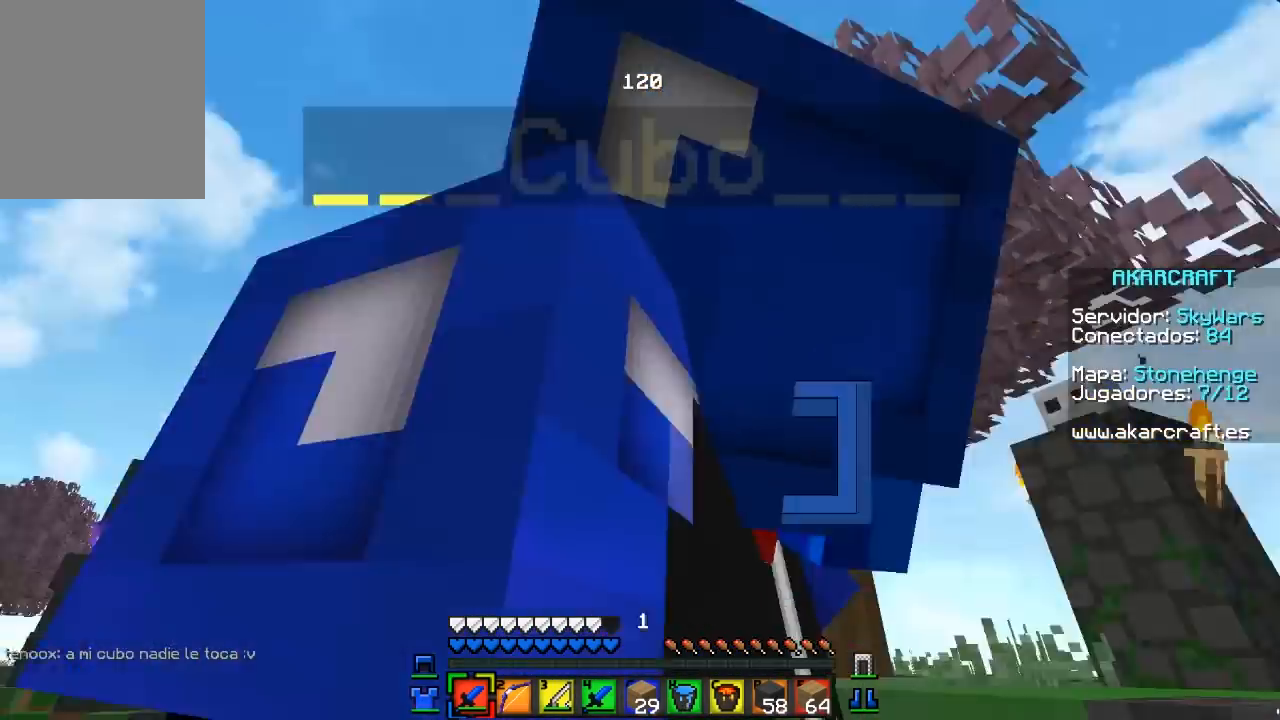
{"keys": [], "mouse": ["right"], "events": []}
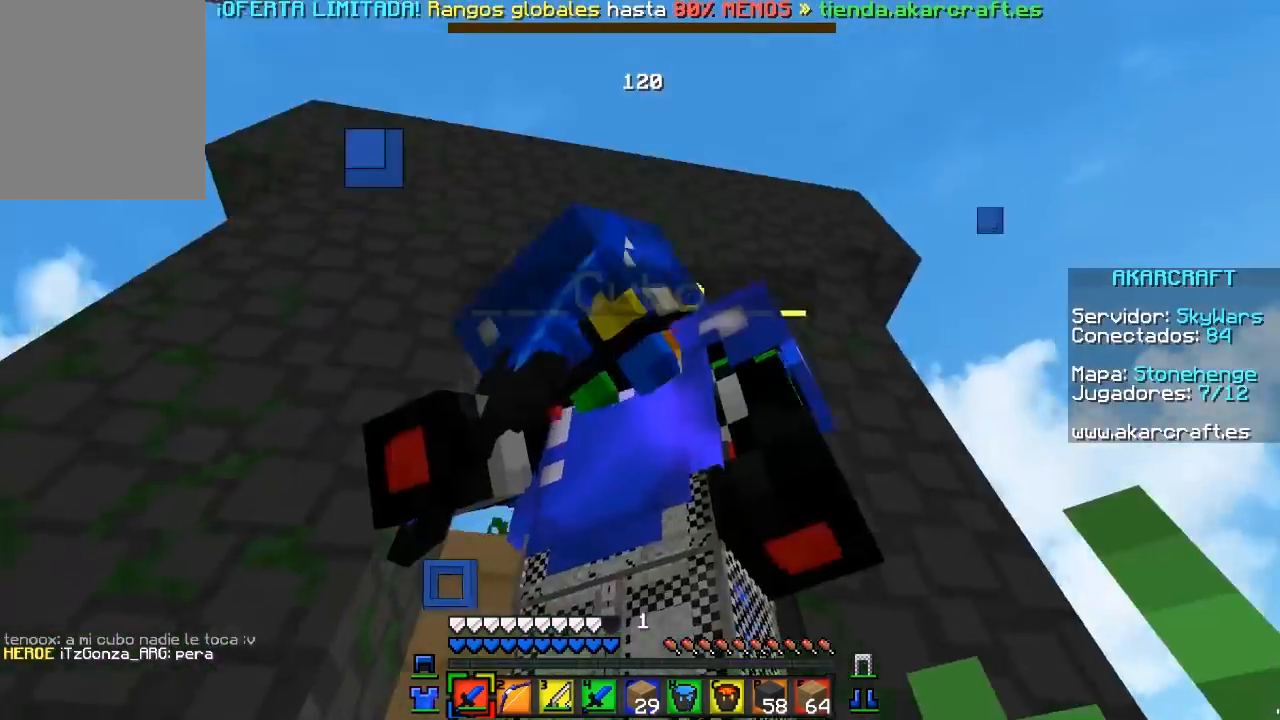
{"keys": [], "mouse": ["right"], "events": []}
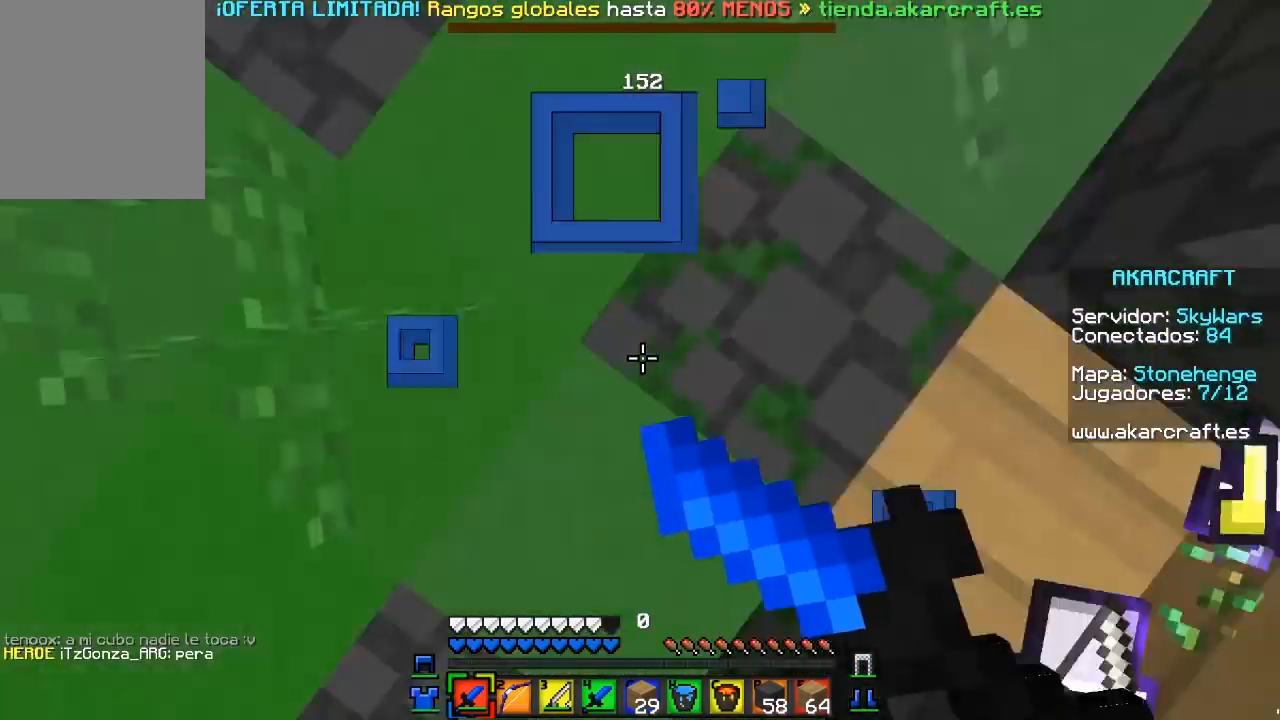
{"keys": [], "mouse": ["right"], "events": []}
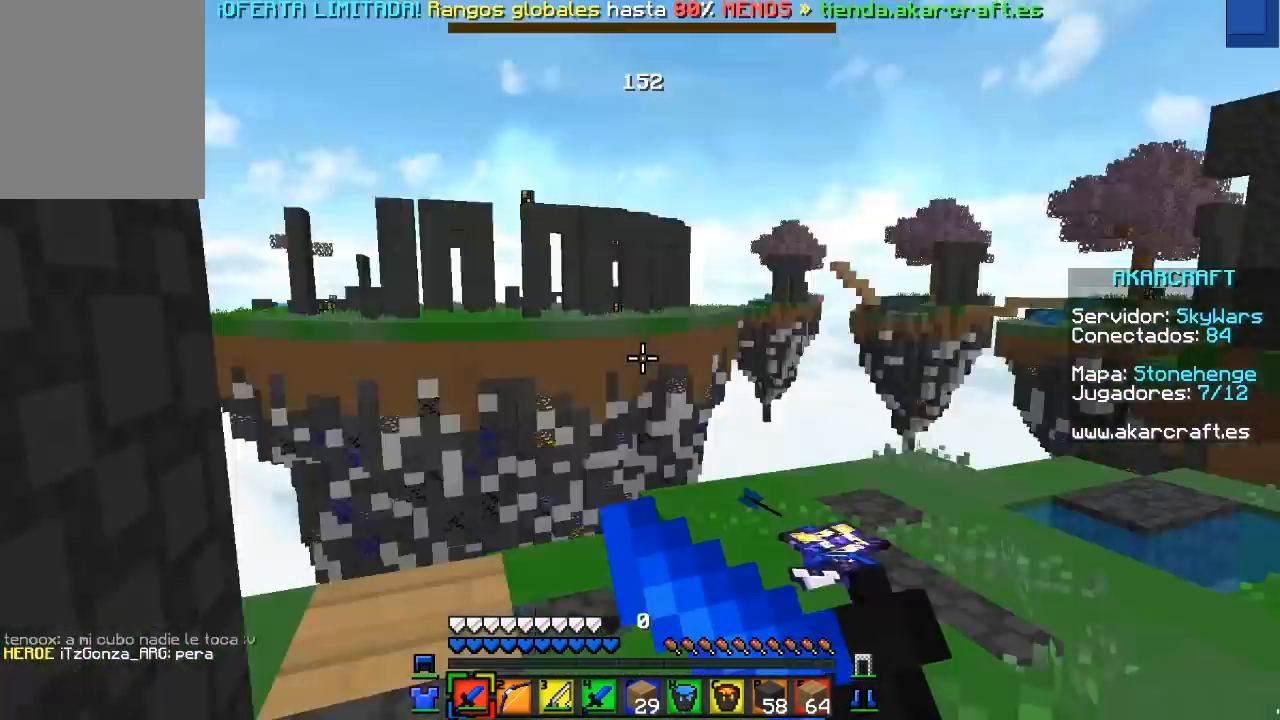
{"keys": [], "mouse": ["right"], "events": []}
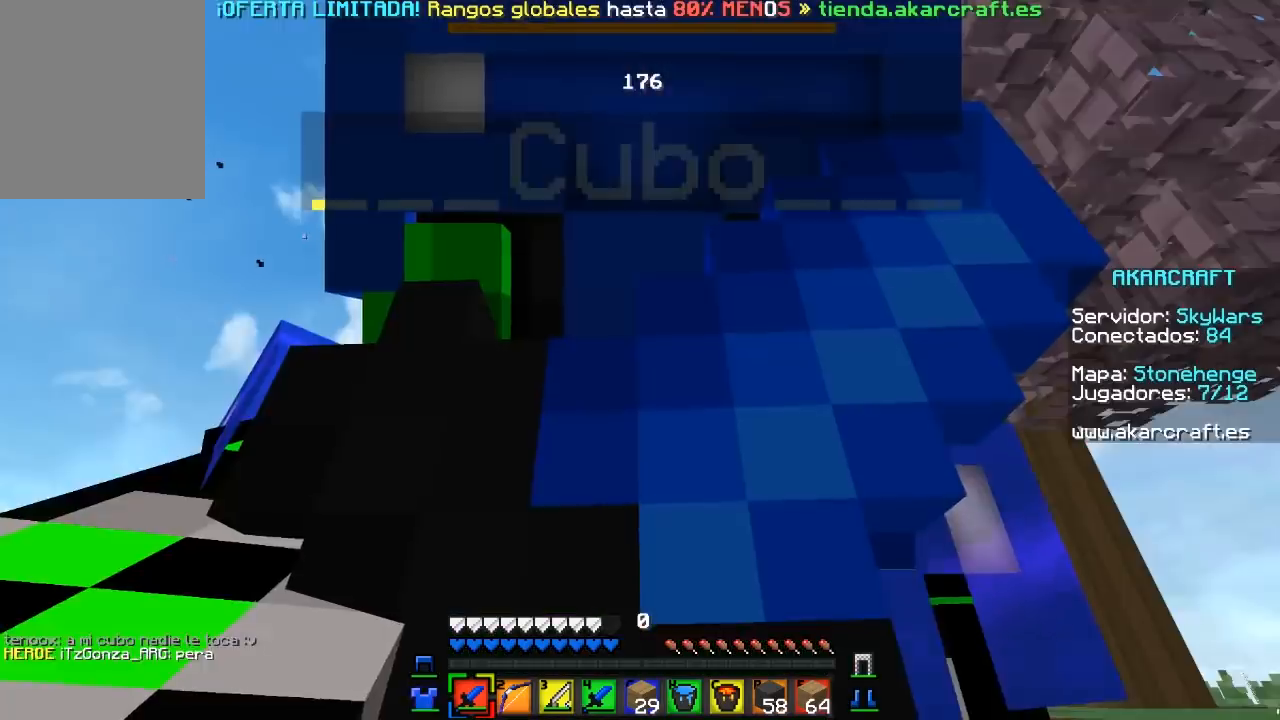
{"keys": [], "mouse": ["right"], "events": []}
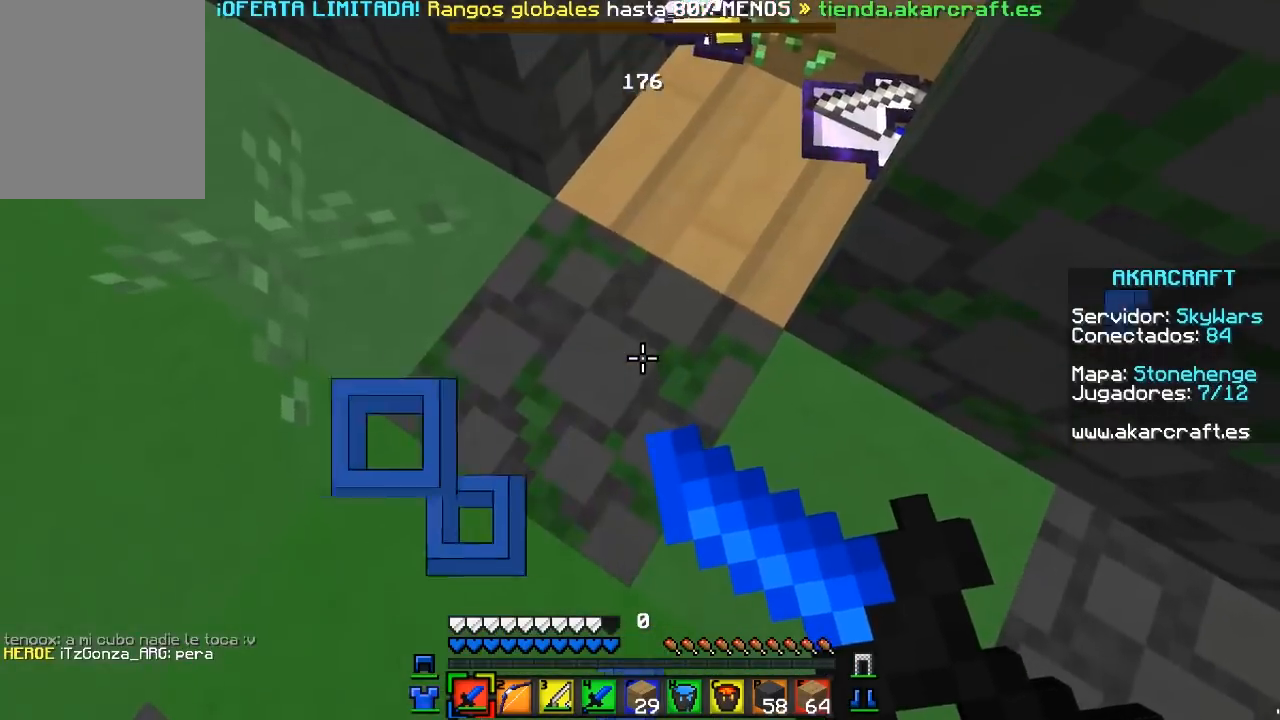
{"keys": [], "mouse": [], "events": [[50, "a", "down"], [217, "a", "up"], [483, "mouse_right", "up"]]}
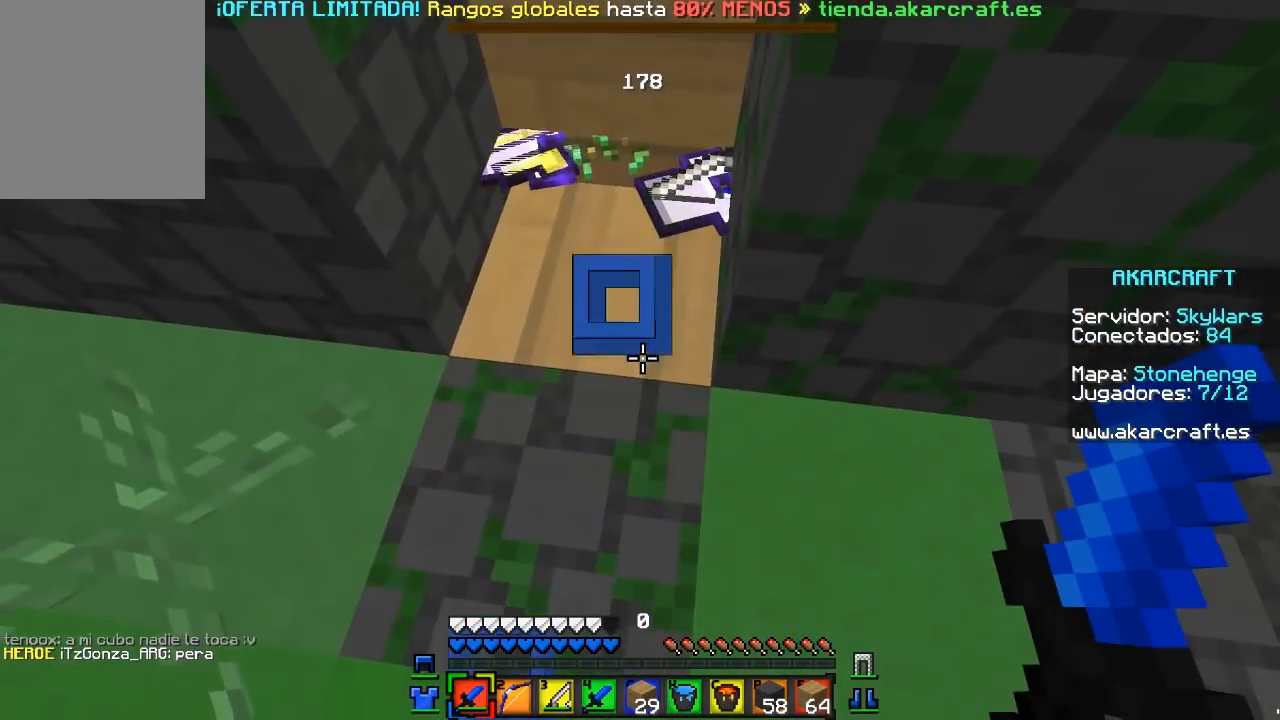
{"keys": ["w"], "mouse": [], "events": [[117, "a", "down"], [300, "a", "up"], [317, "w", "down"]]}